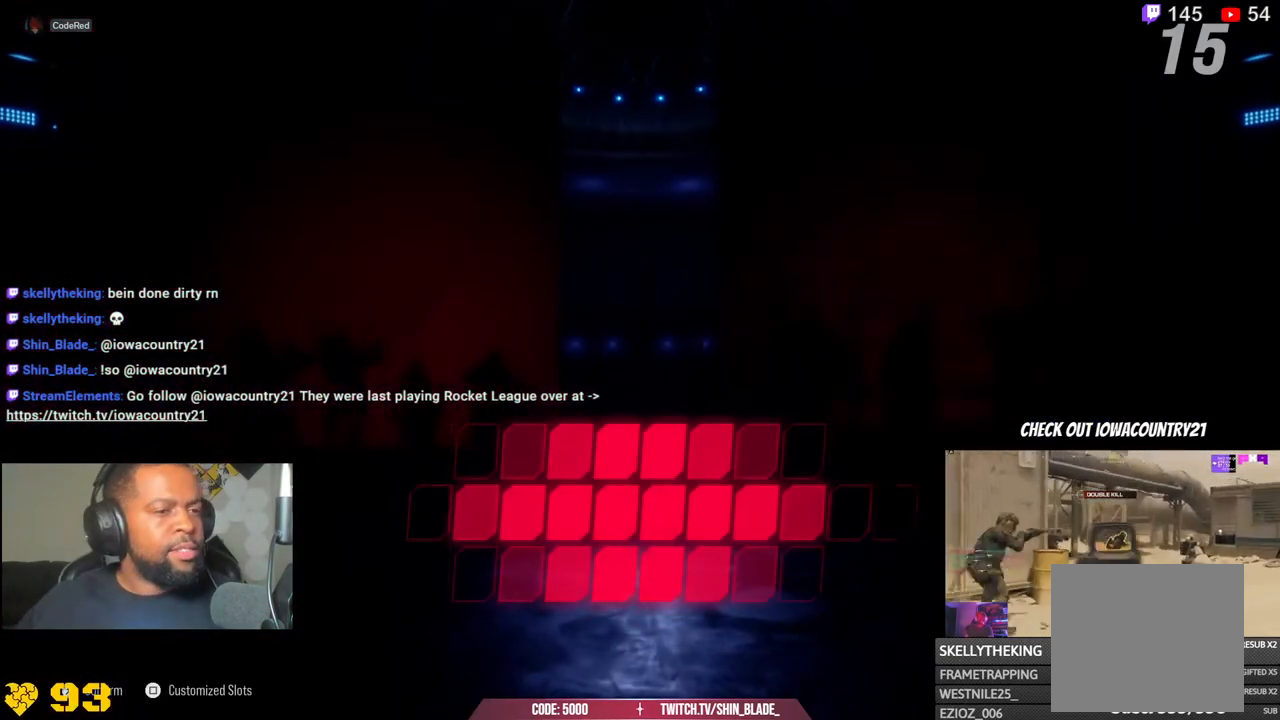
Gameplay with a controller (PlayStation layout); each line is a JSON object with the inputs held at the frame after it (dt_ms = milliseconds from this image to that frame). "events" lists button and stick changes between this image and that frame as [ms after this image, input, new state], when the widget could be followed in between. Not read: right_stick.
{"dt_ms": 500, "buttons": [], "left_stick": "center", "events": []}
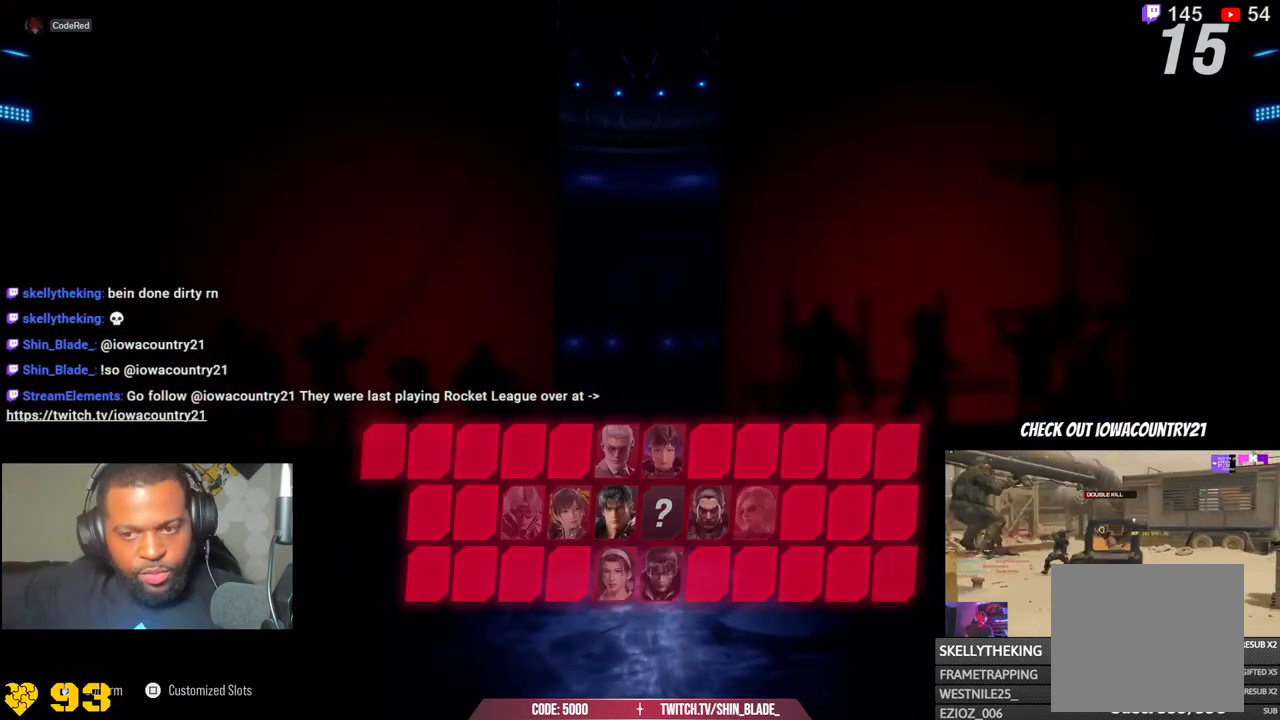
{"dt_ms": 500, "buttons": [], "left_stick": "center", "events": []}
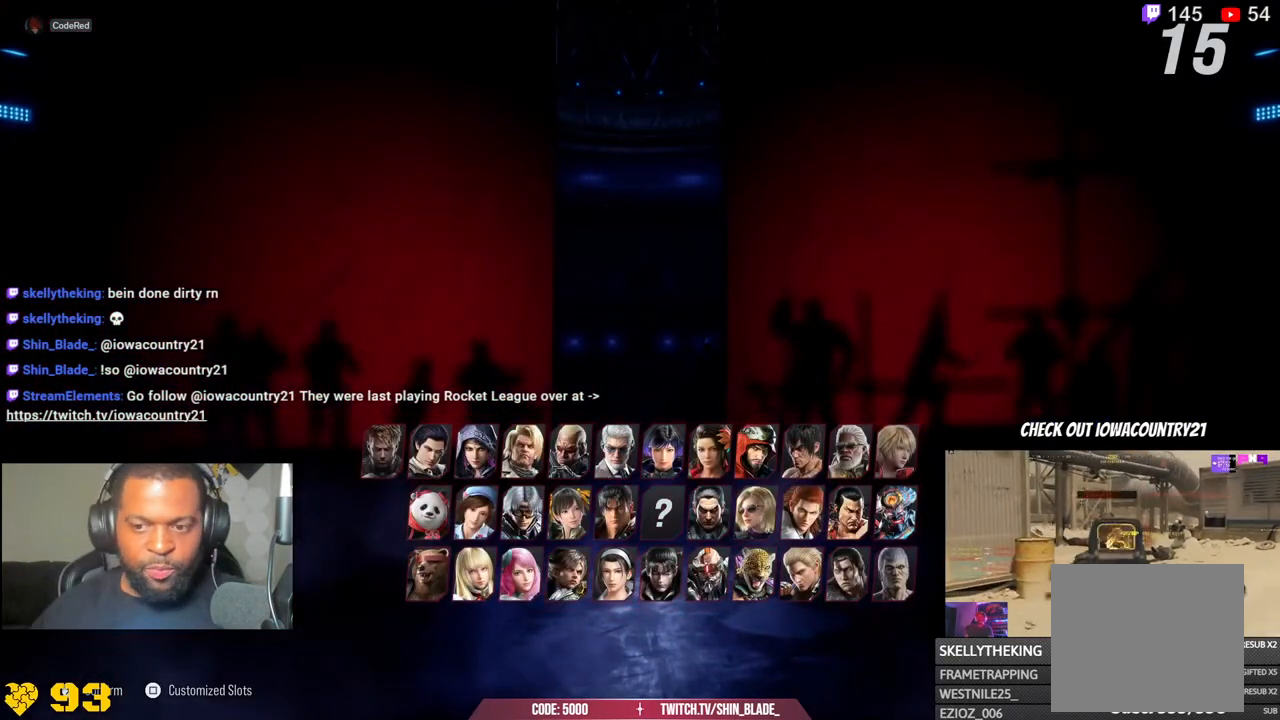
{"dt_ms": 500, "buttons": [], "left_stick": "down", "events": [[200, "left_stick", "down"], [283, "left_stick", "center"], [500, "left_stick", "down"]]}
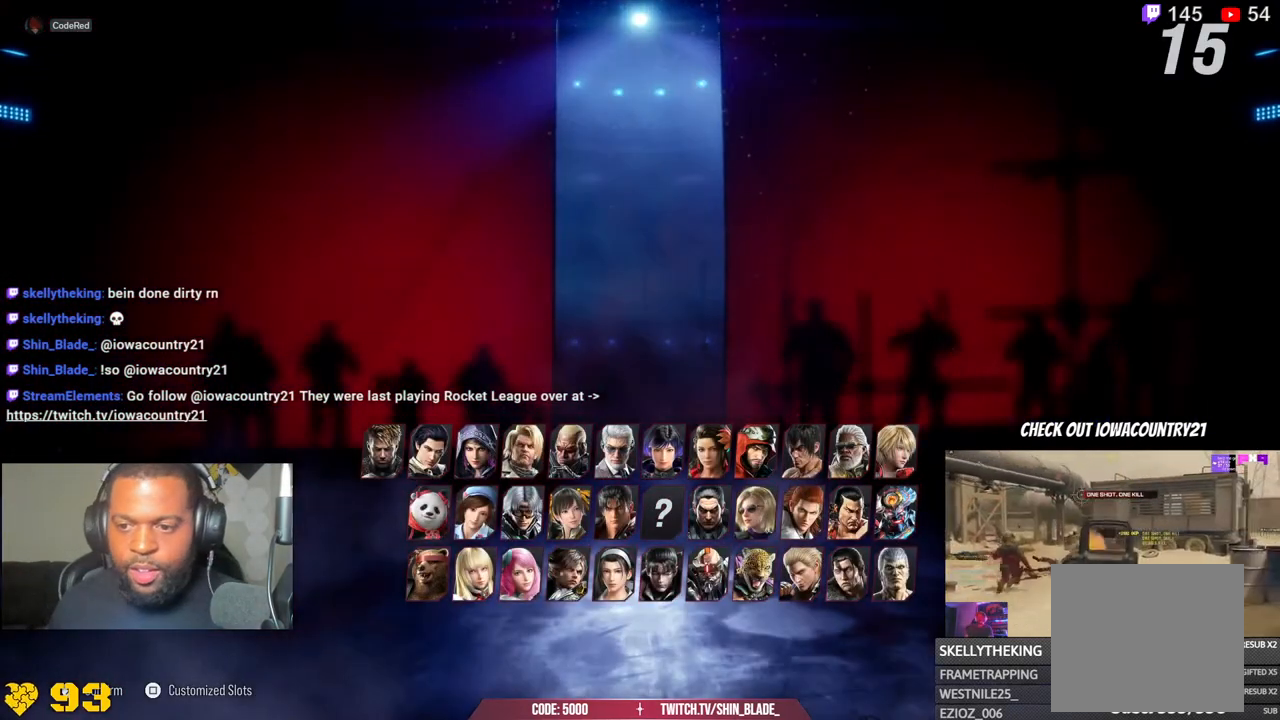
{"dt_ms": 500, "buttons": [], "left_stick": "center", "events": [[183, "R2", "down"], [333, "R2", "up"], [383, "left_stick", "center"]]}
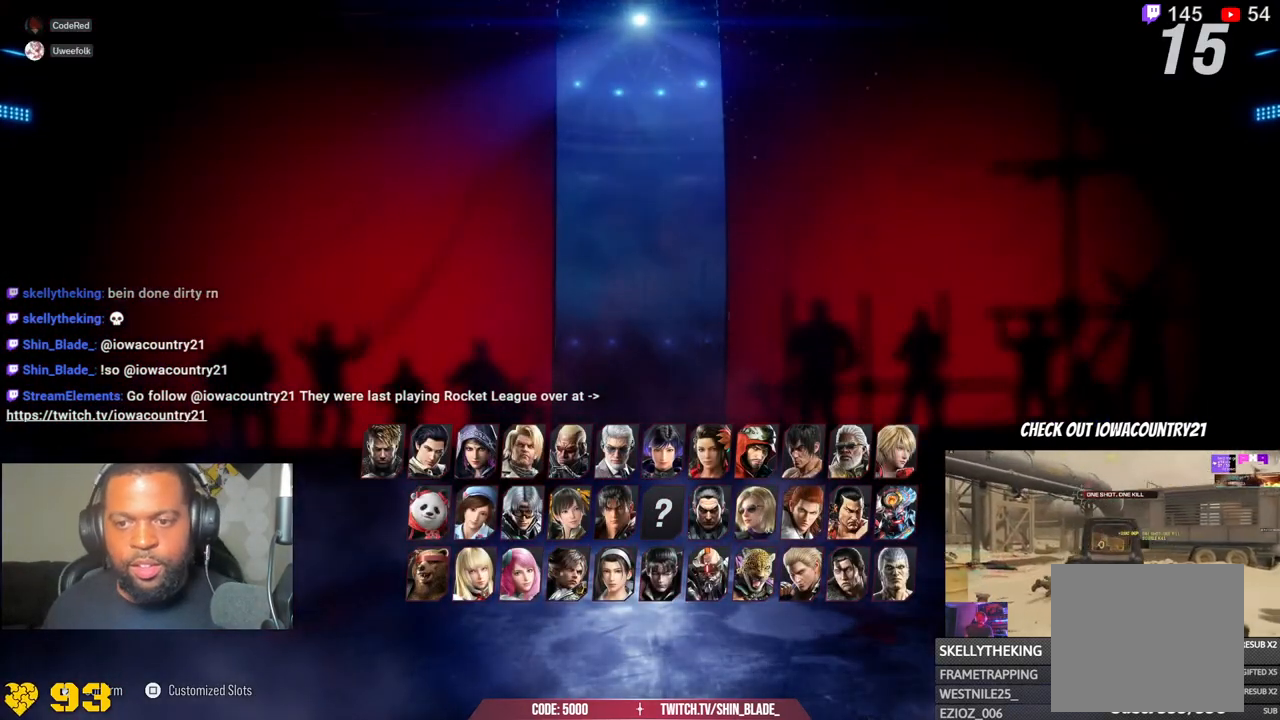
{"dt_ms": 500, "buttons": [], "left_stick": "center", "events": []}
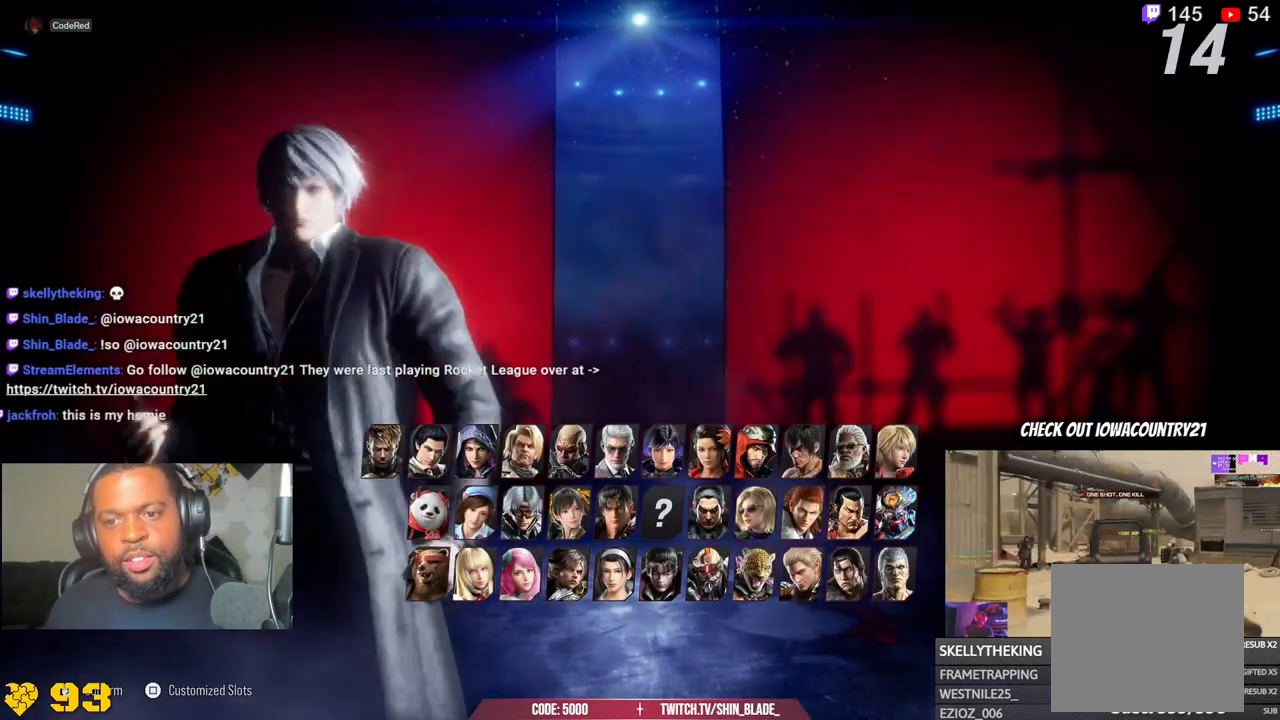
{"dt_ms": 500, "buttons": ["SQUARE"], "left_stick": "center", "events": [[83, "R2", "down"], [300, "R2", "up"], [483, "SQUARE", "down"]]}
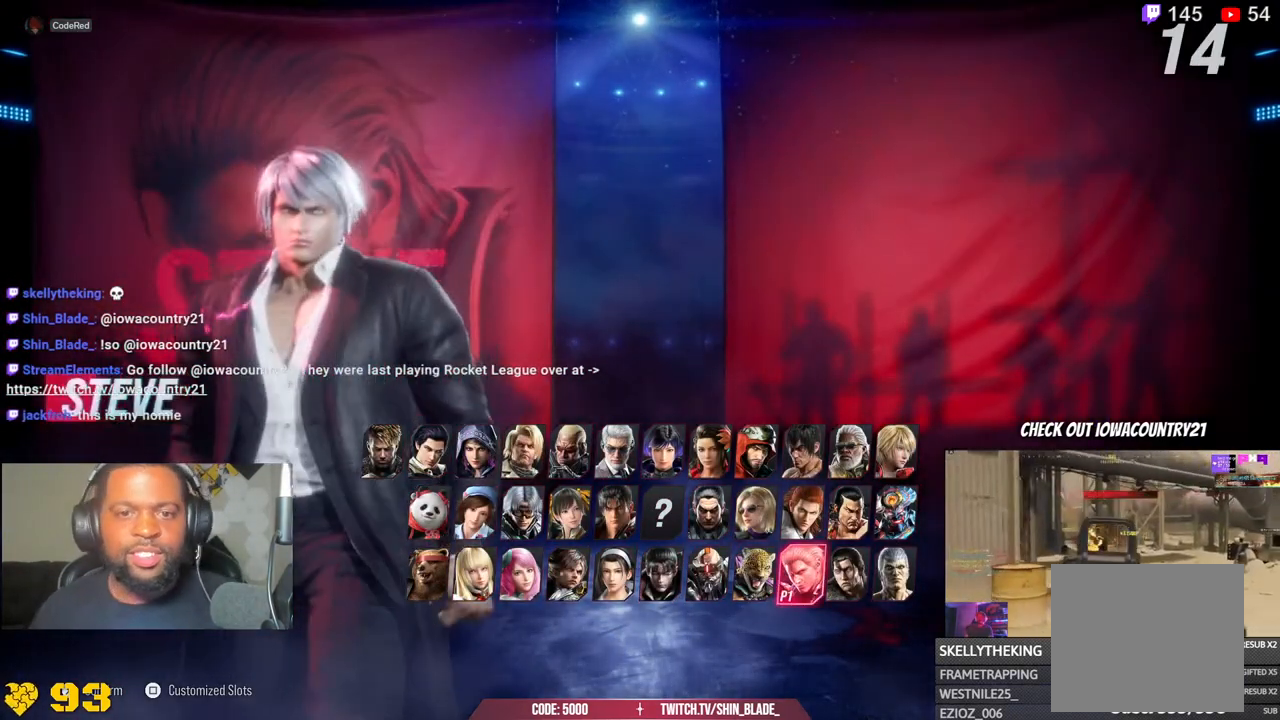
{"dt_ms": 1000, "buttons": ["CROSS"], "left_stick": "down"}
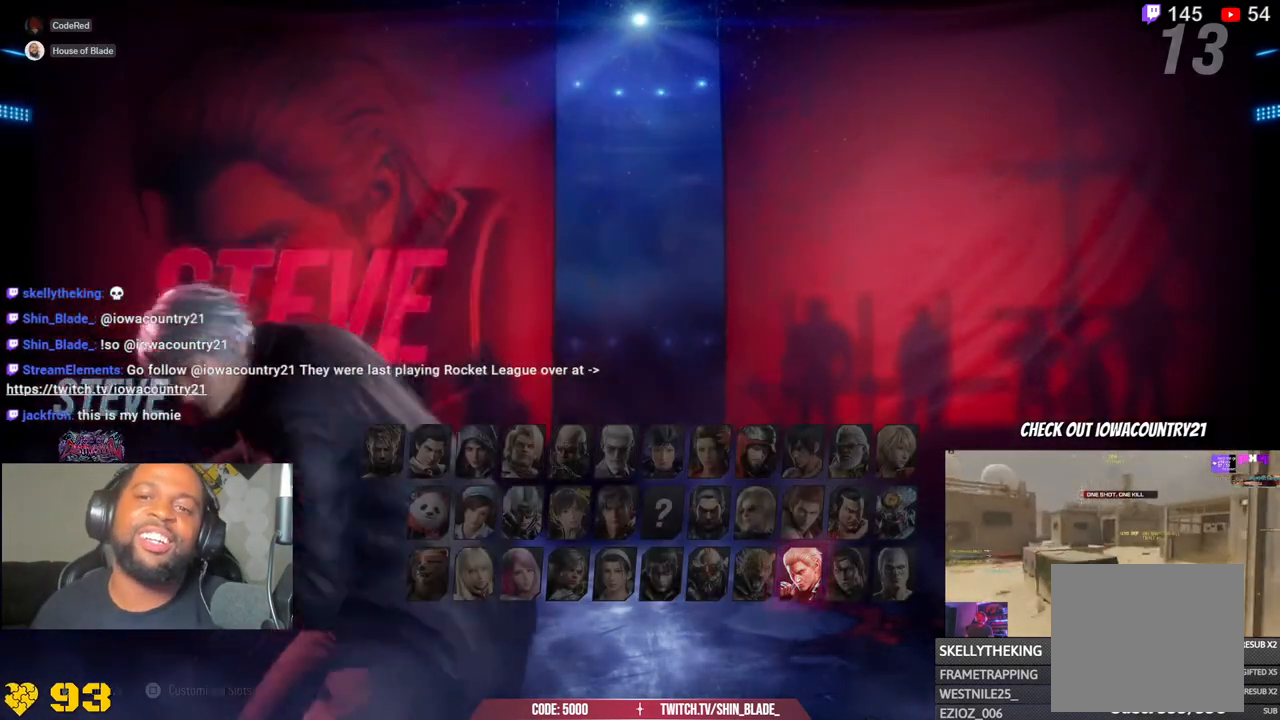
{"dt_ms": 500, "buttons": [], "left_stick": "center", "events": [[17, "CROSS", "up"], [67, "left_stick", "center"], [250, "left_stick", "left"], [417, "left_stick", "center"]]}
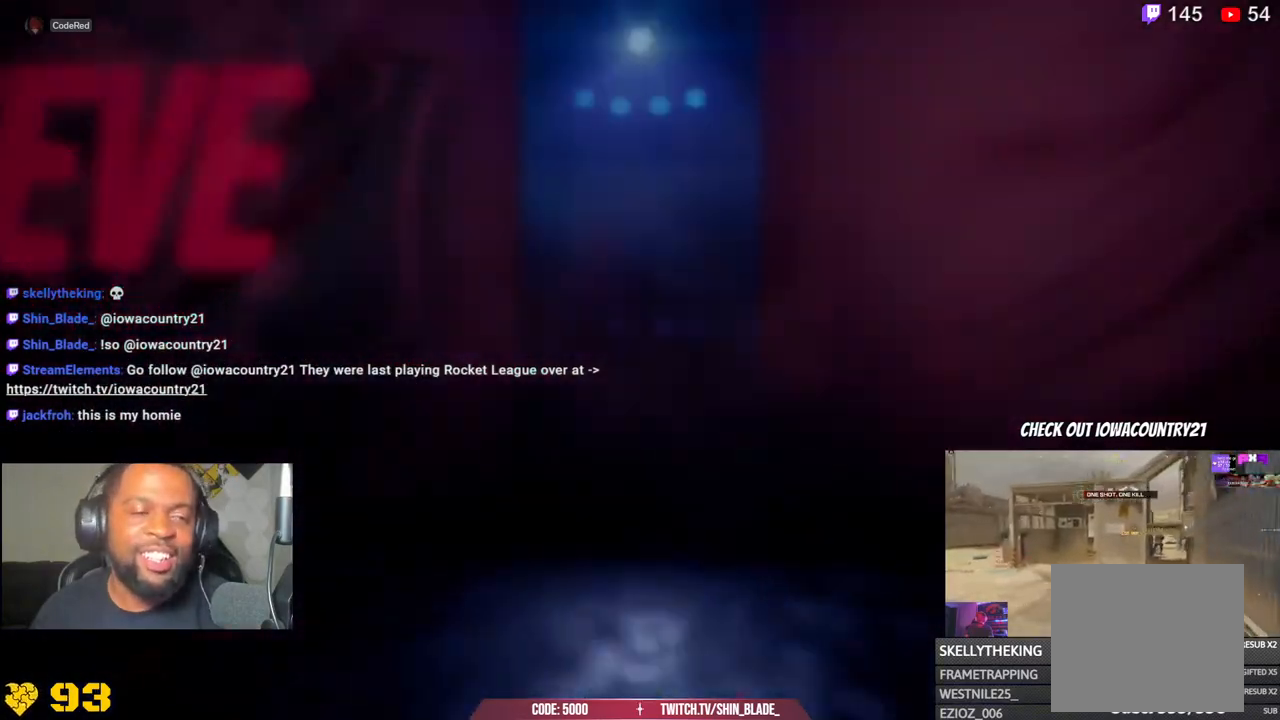
{"dt_ms": 500, "buttons": [], "left_stick": "center", "events": [[400, "R2", "down"], [483, "R2", "up"]]}
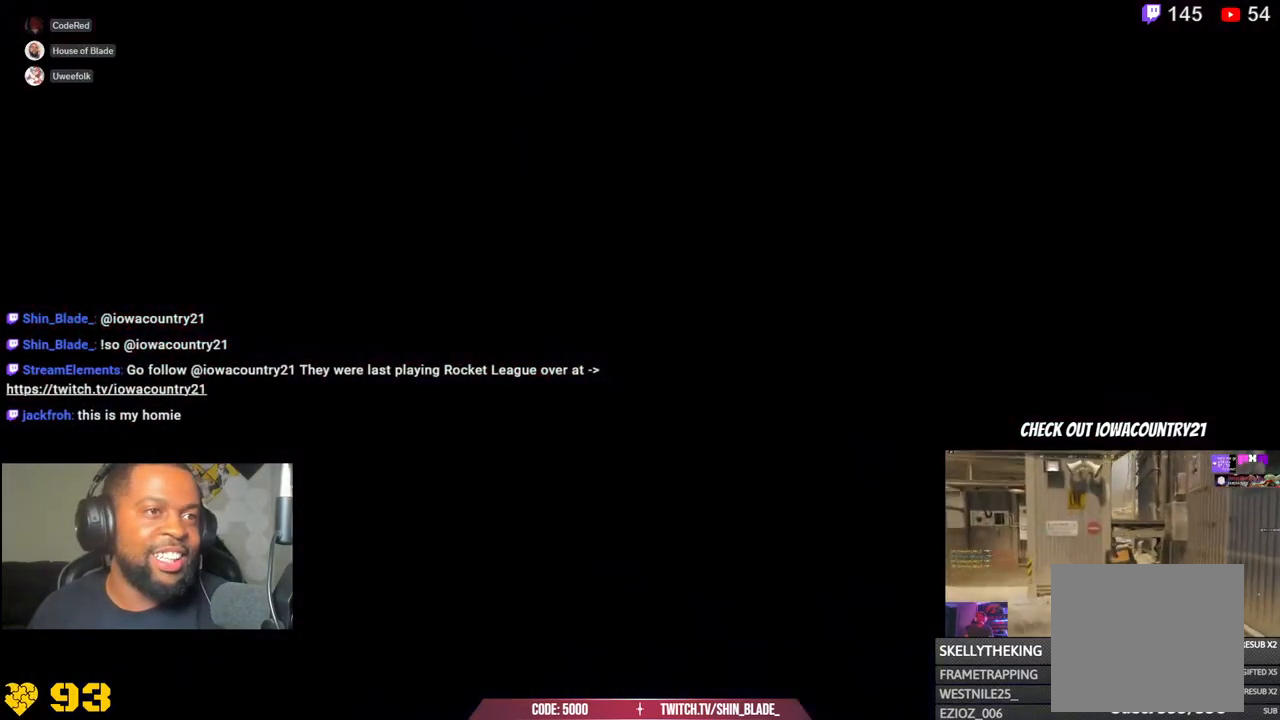
{"dt_ms": 500, "buttons": [], "left_stick": "center", "events": []}
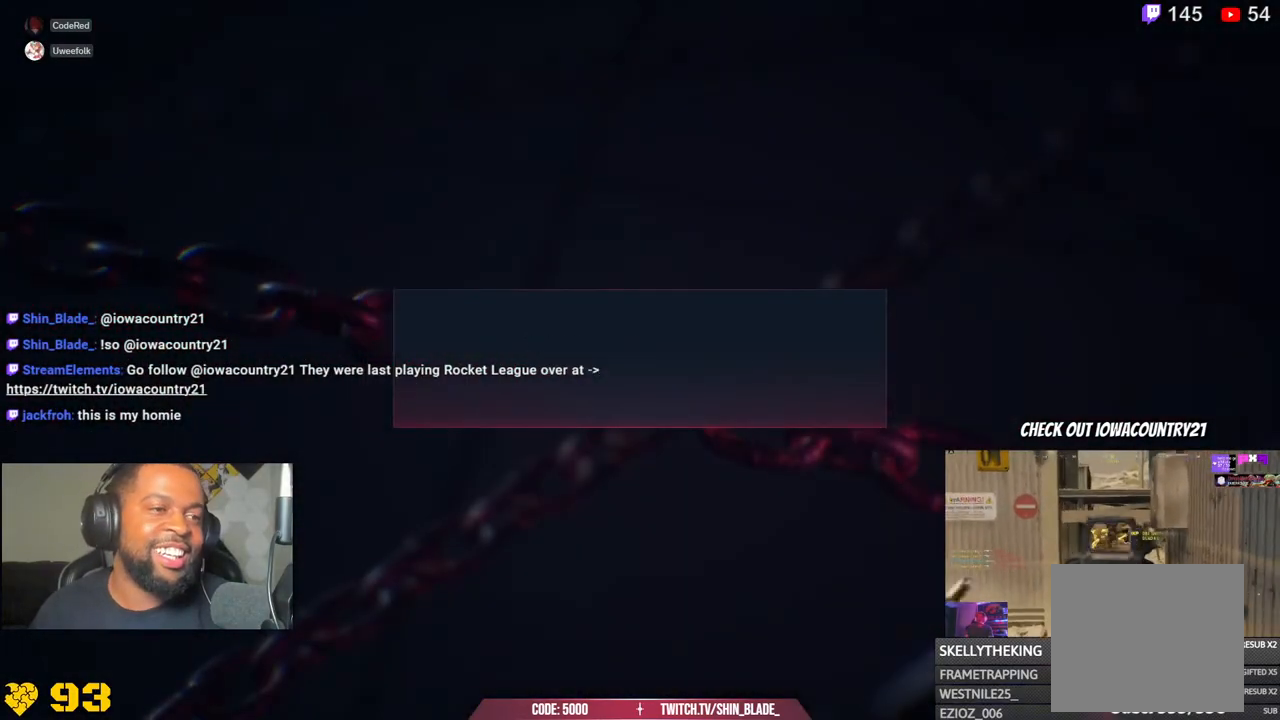
{"dt_ms": 500, "buttons": [], "left_stick": "center", "events": []}
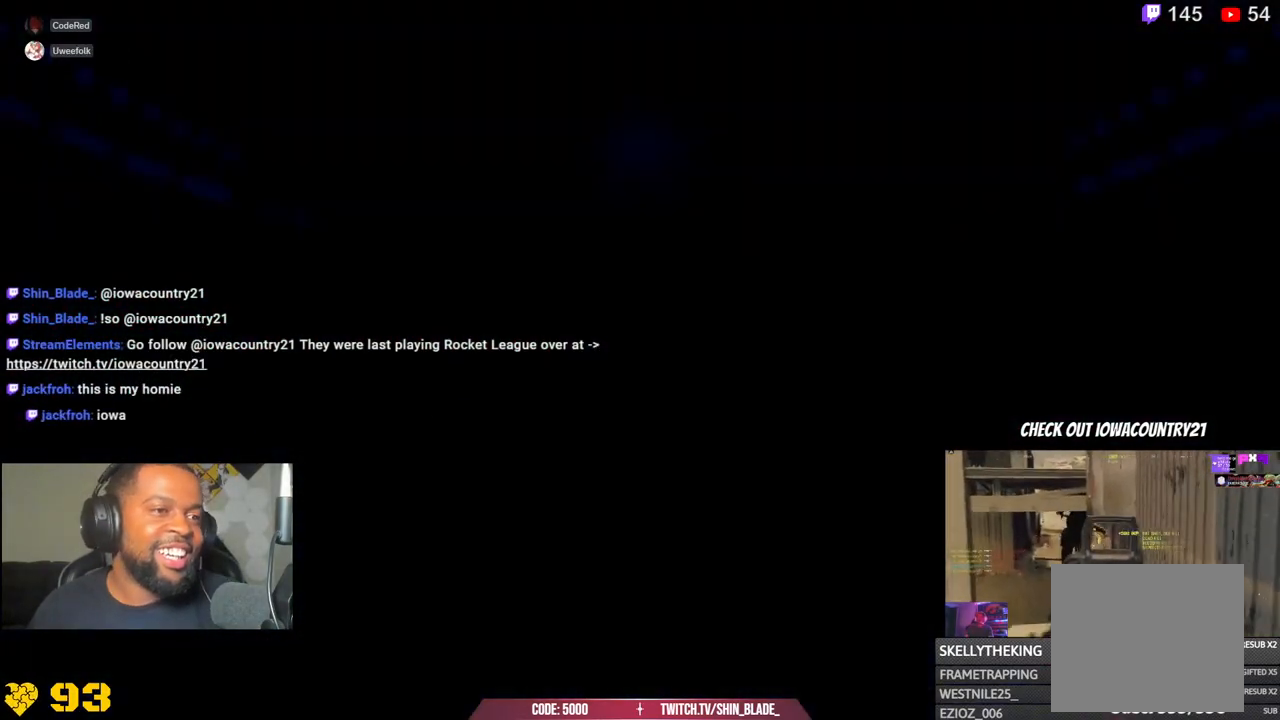
{"dt_ms": 500, "buttons": [], "left_stick": "center", "events": []}
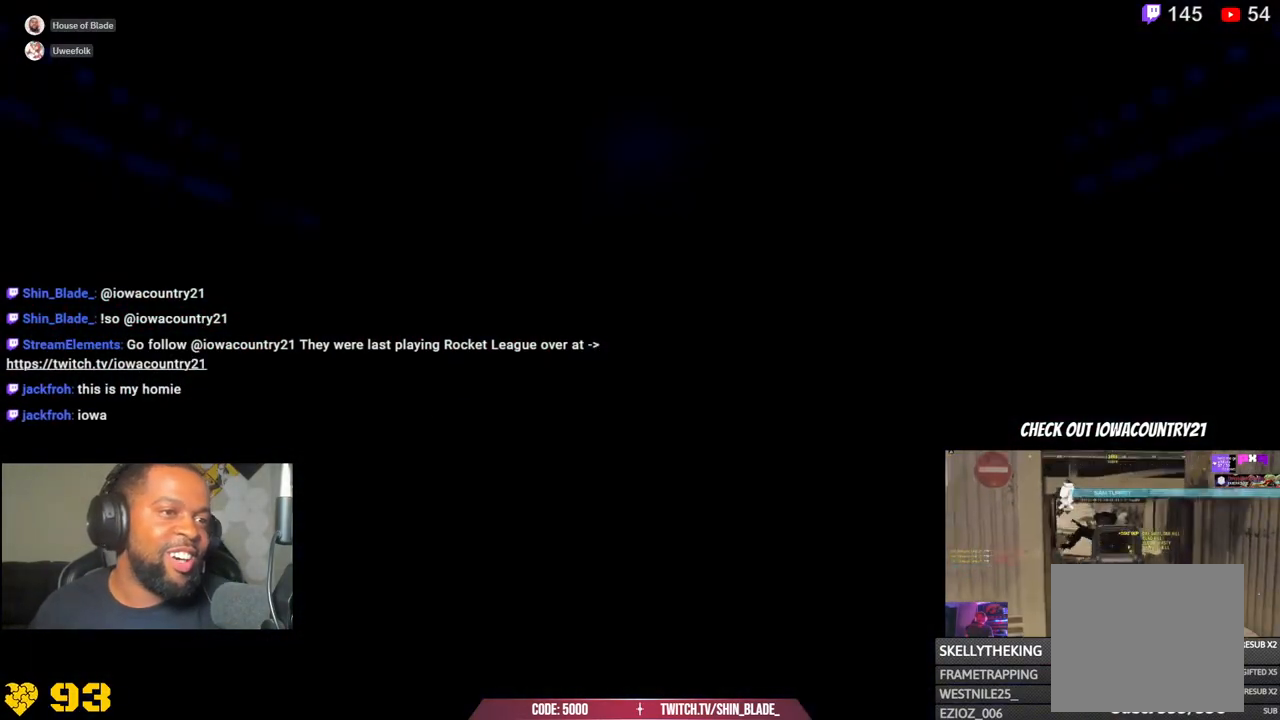
{"dt_ms": 500, "buttons": [], "left_stick": "center", "events": []}
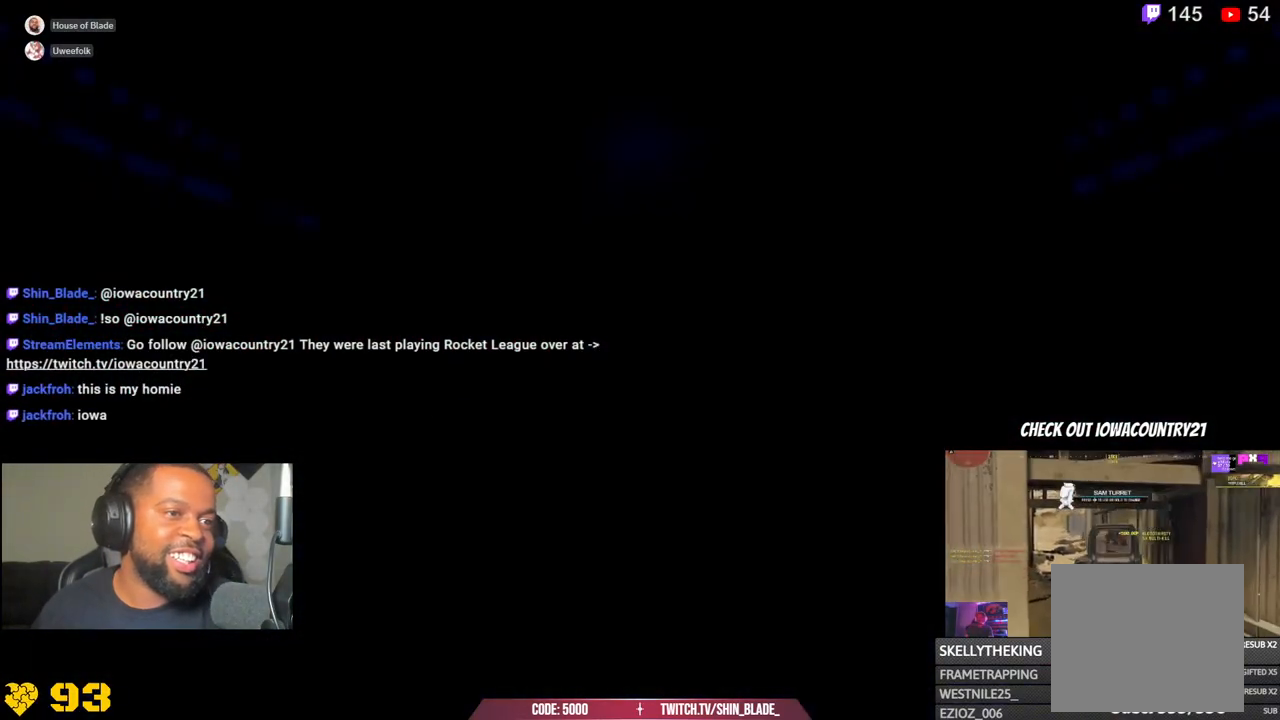
{"dt_ms": 500, "buttons": [], "left_stick": "center", "events": []}
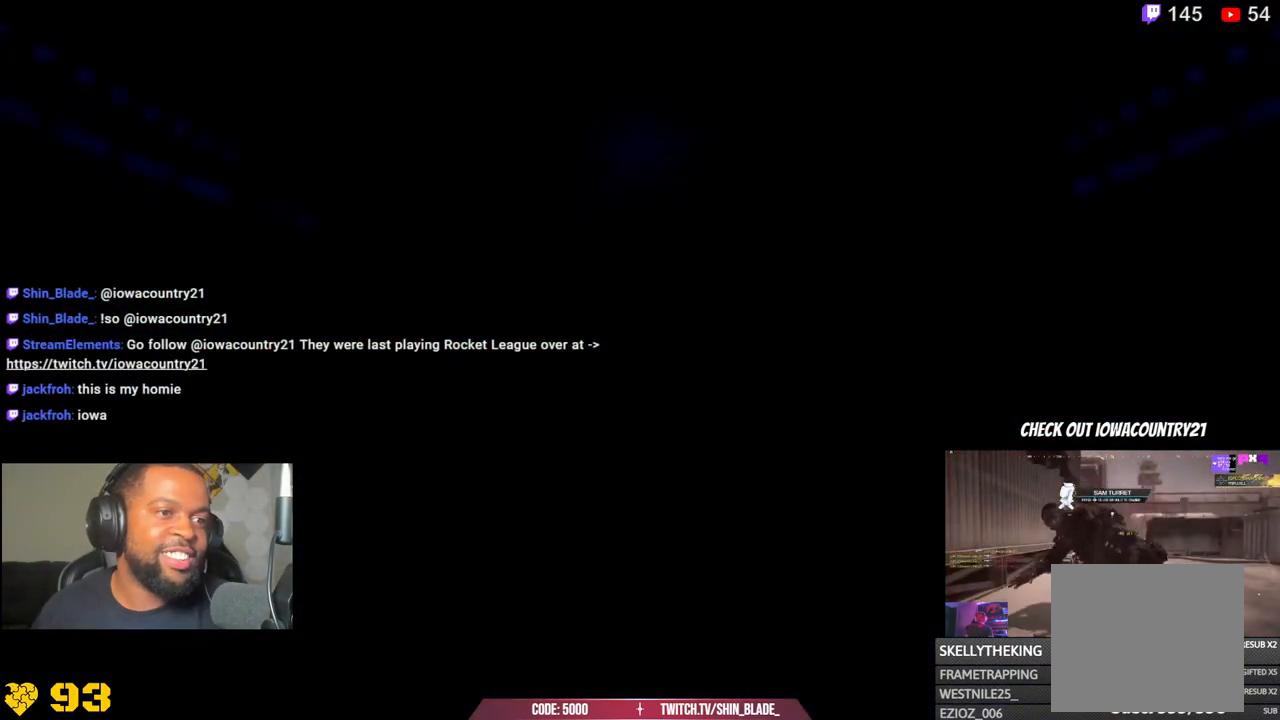
{"dt_ms": 500, "buttons": [], "left_stick": "center", "events": []}
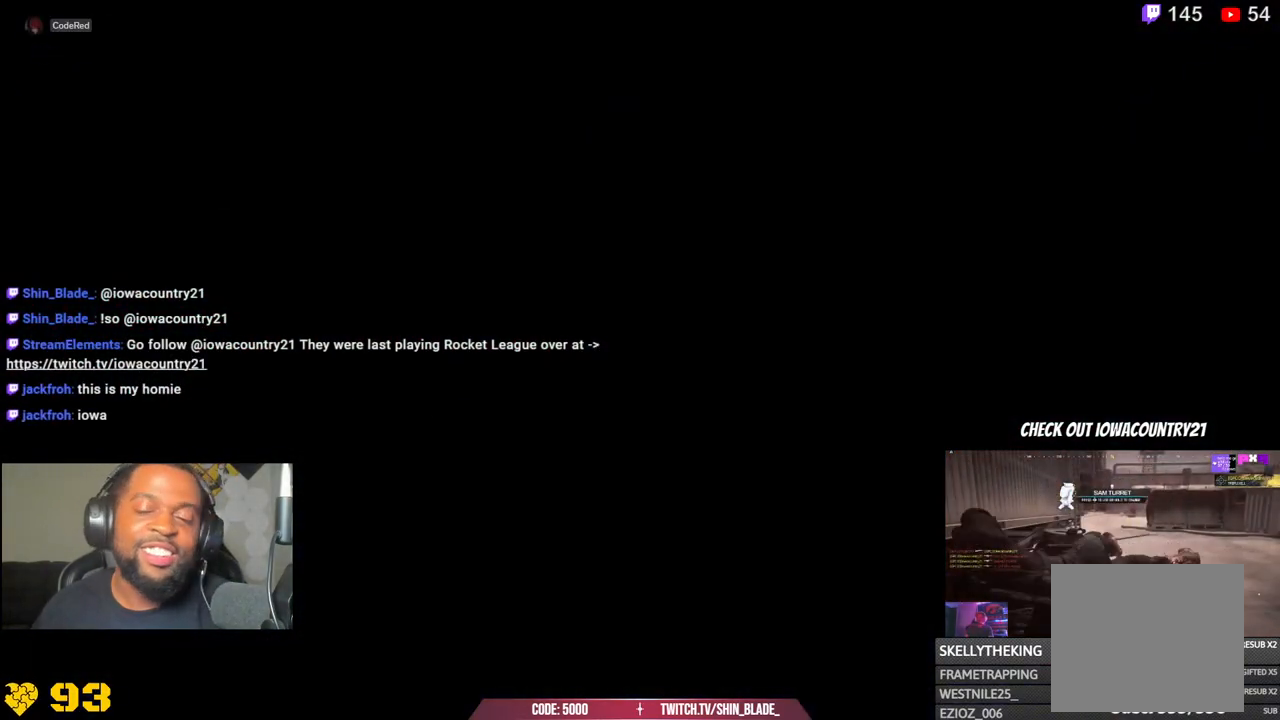
{"dt_ms": 500, "buttons": [], "left_stick": "center", "events": []}
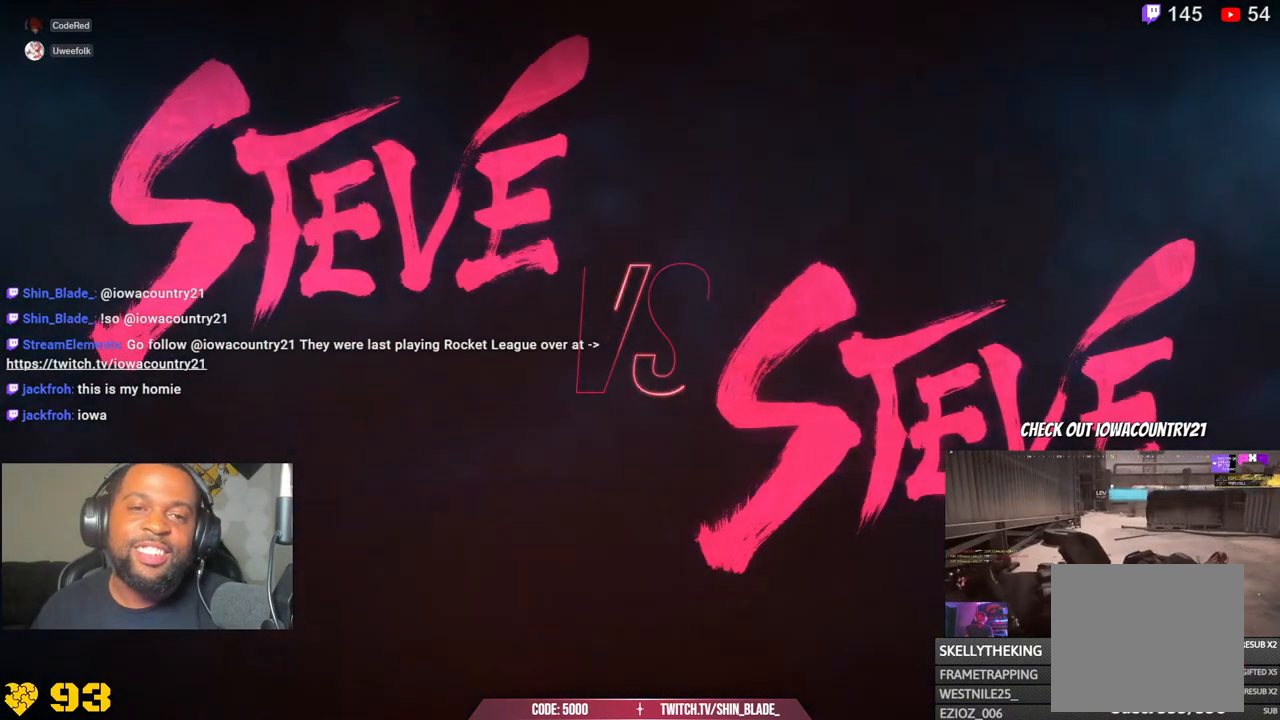
{"dt_ms": 500, "buttons": [], "left_stick": "center", "events": [[67, "R1", "down"], [133, "R1", "up"]]}
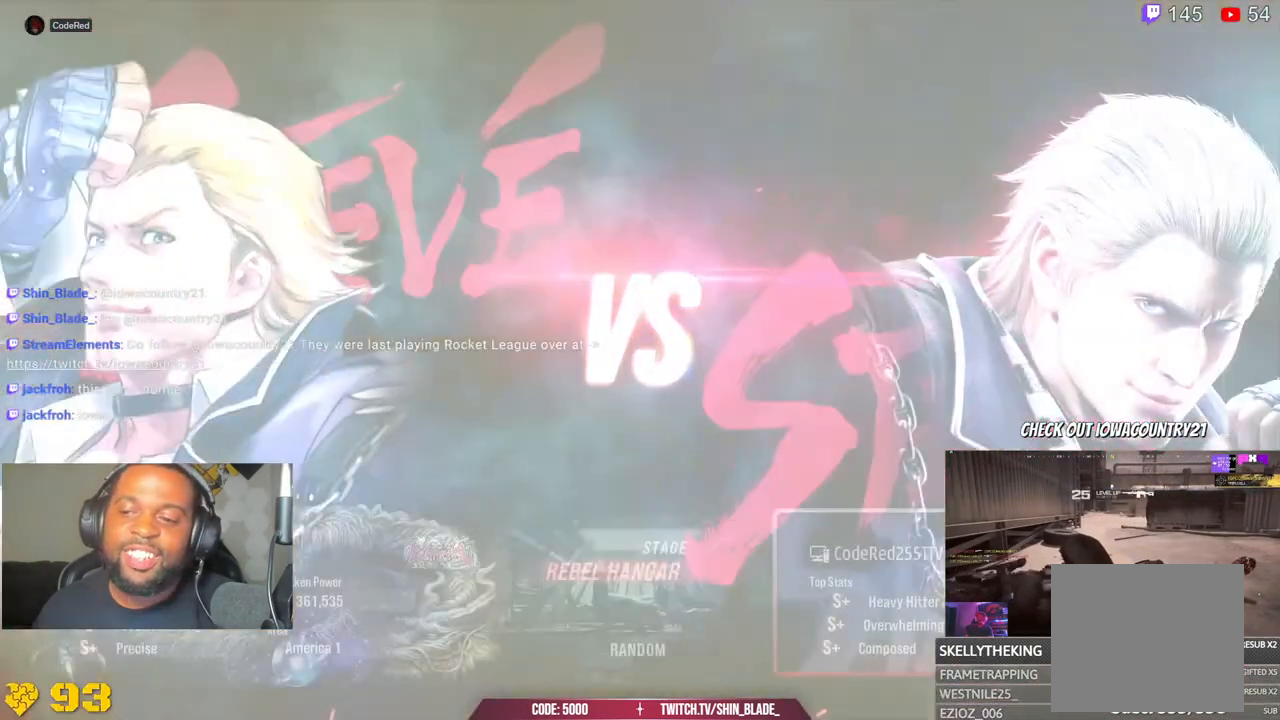
{"dt_ms": 500, "buttons": [], "left_stick": "center", "events": []}
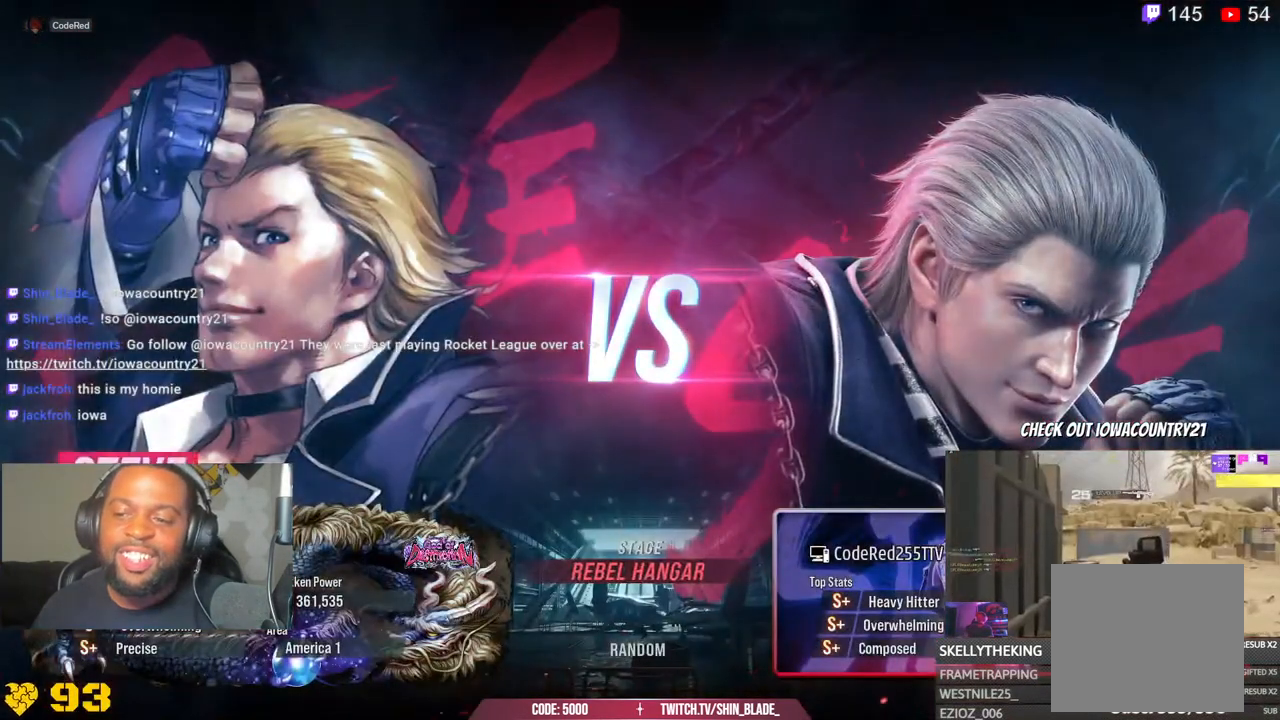
{"dt_ms": 500, "buttons": [], "left_stick": "center", "events": []}
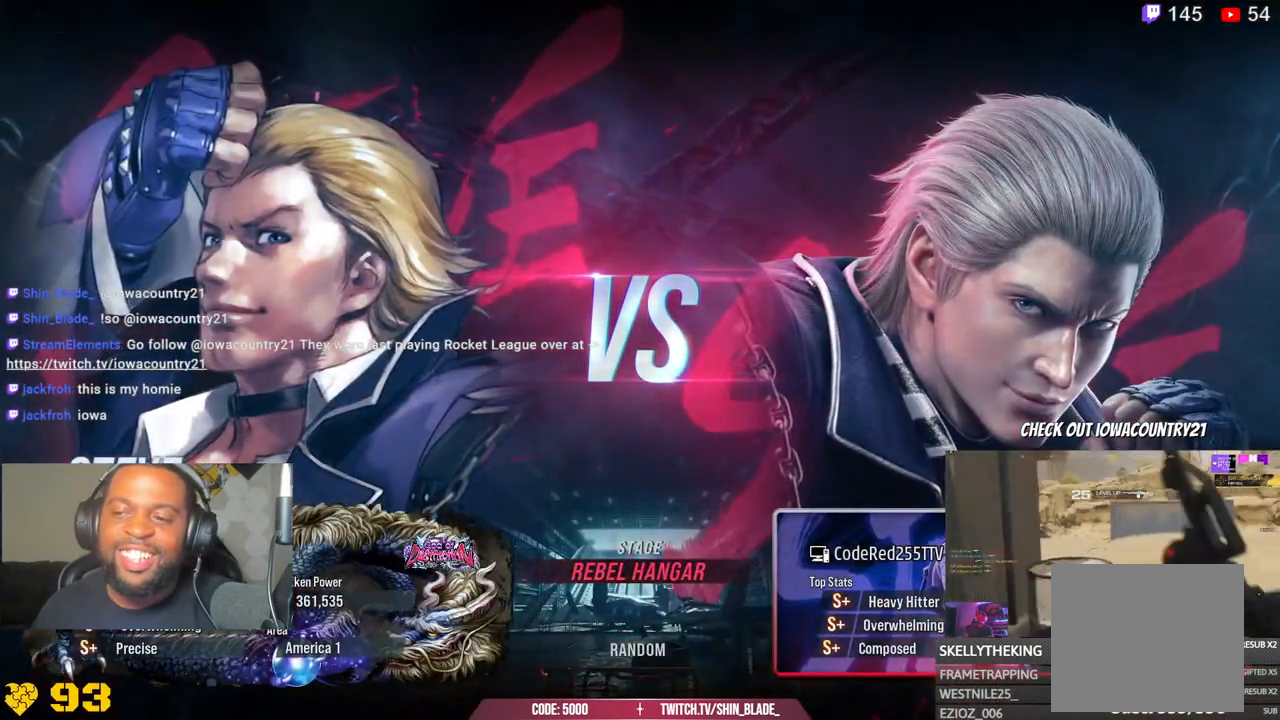
{"dt_ms": 500, "buttons": [], "left_stick": "center"}
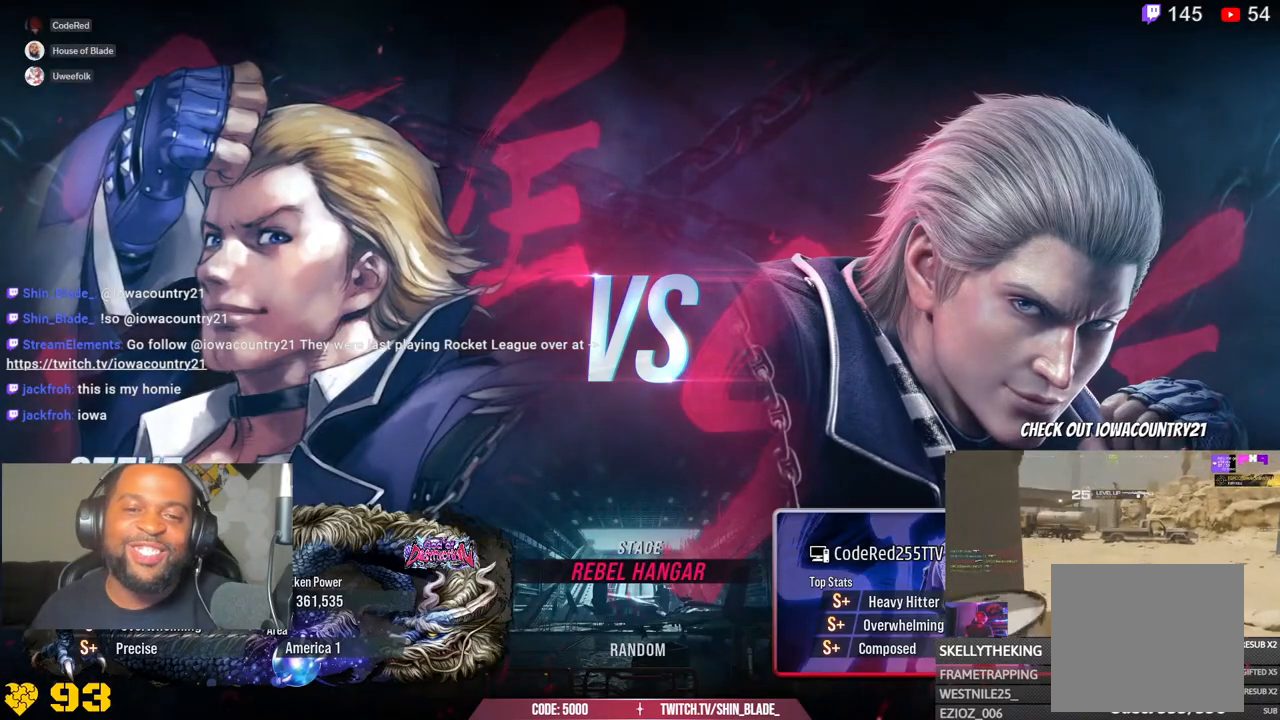
{"dt_ms": 500, "buttons": [], "left_stick": "center"}
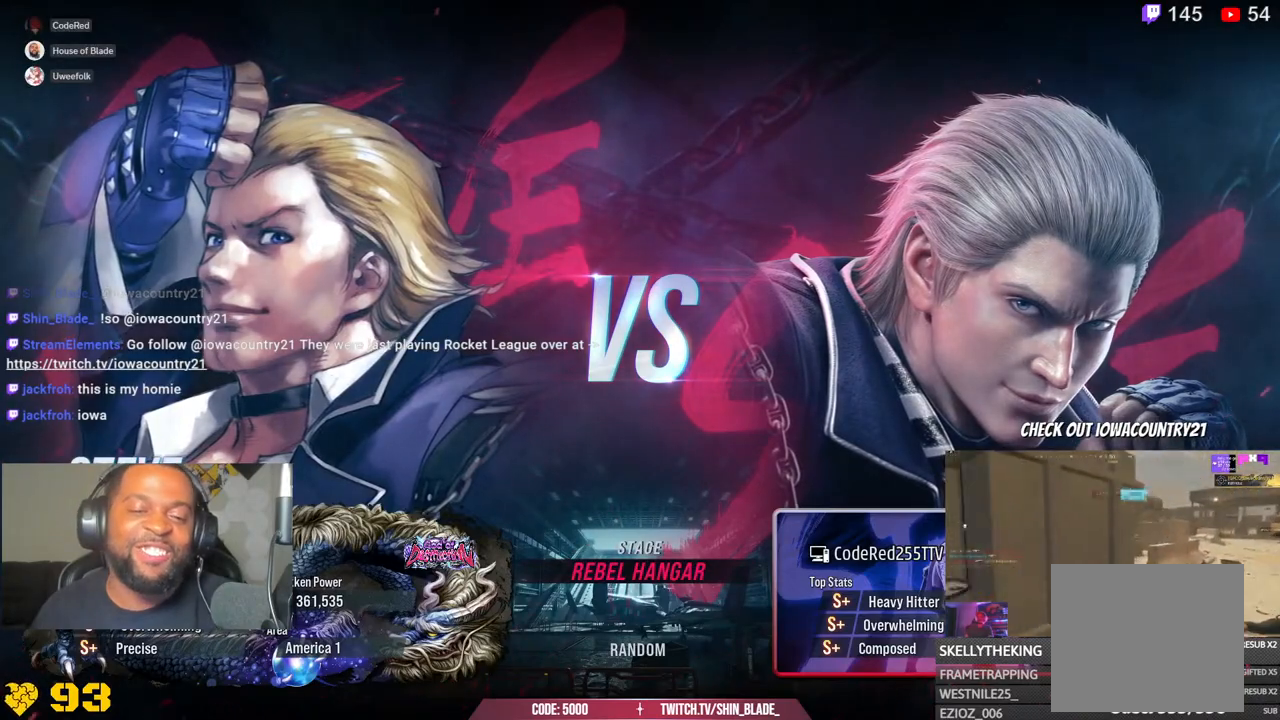
{"dt_ms": 500, "buttons": [], "left_stick": "center", "events": []}
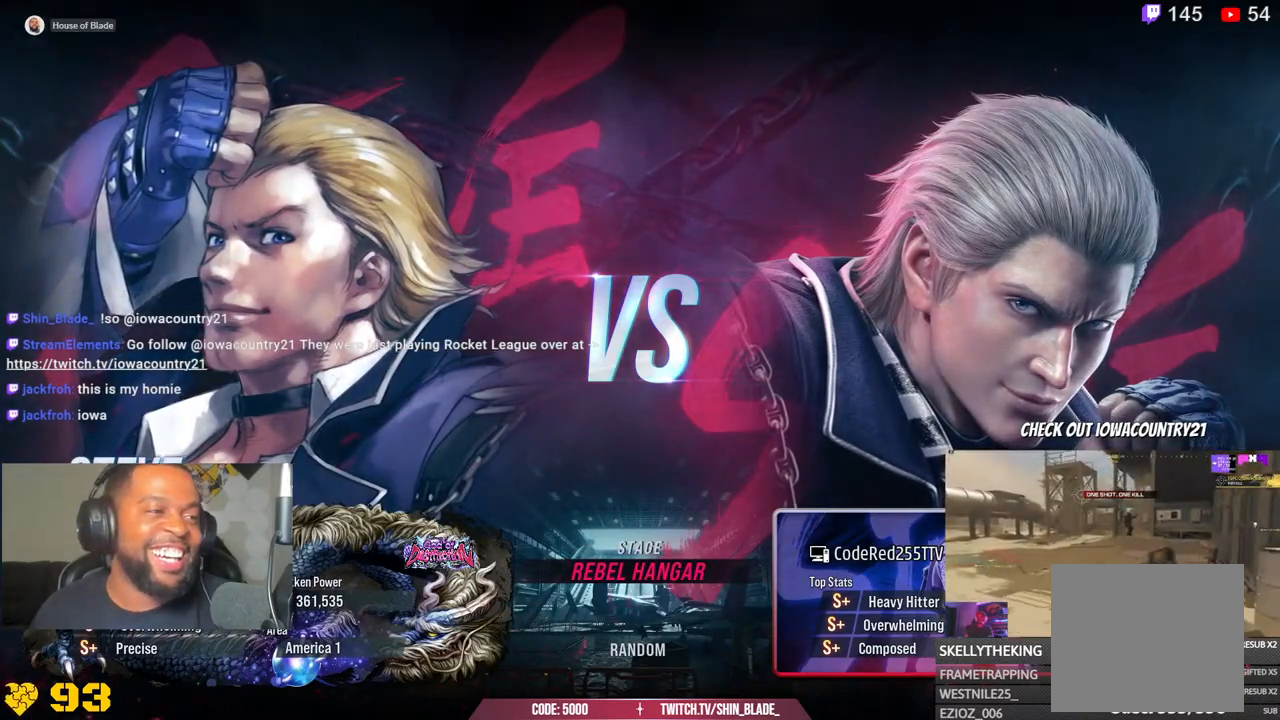
{"dt_ms": 500, "buttons": [], "left_stick": "center", "events": []}
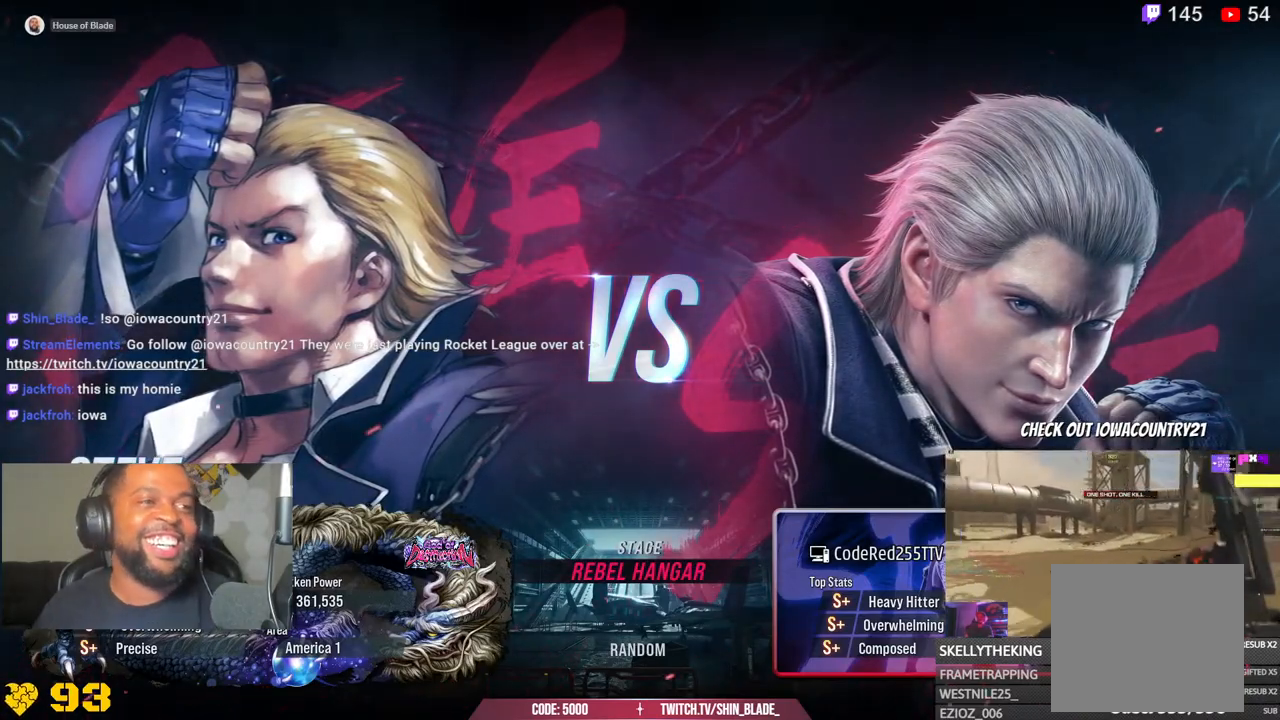
{"dt_ms": 500, "buttons": [], "left_stick": "center", "events": []}
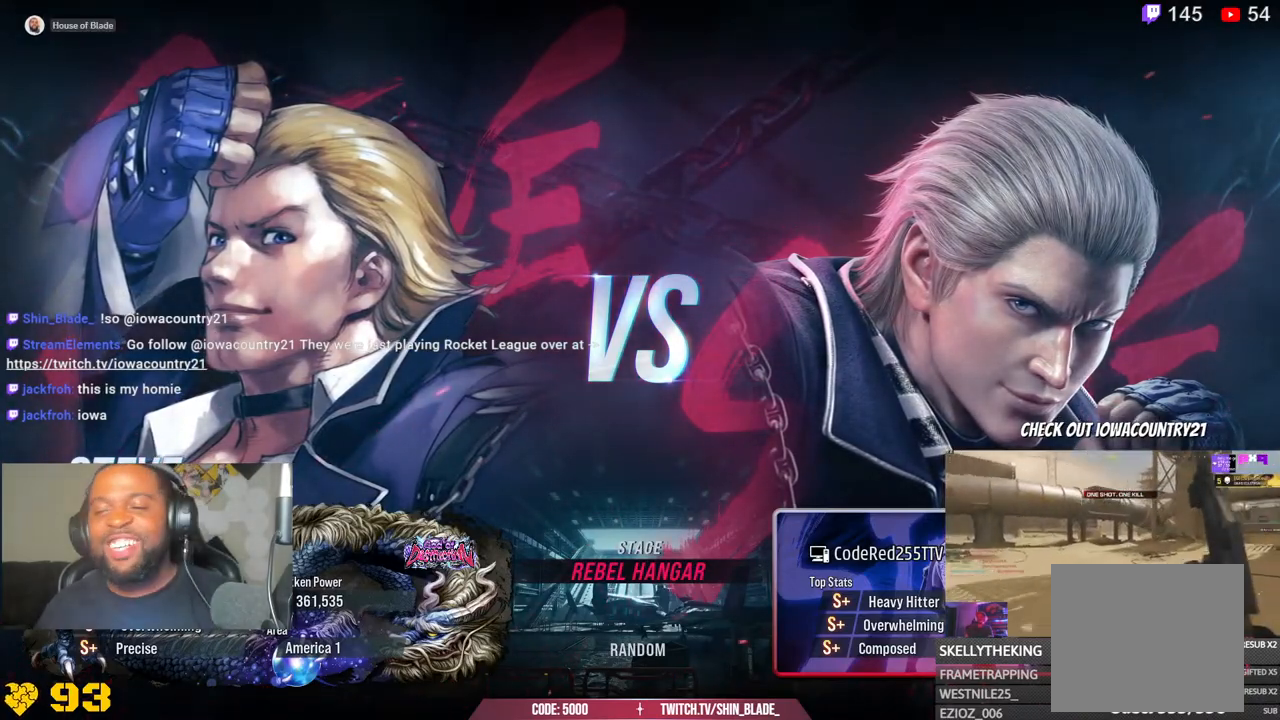
{"dt_ms": 500, "buttons": [], "left_stick": "center", "events": []}